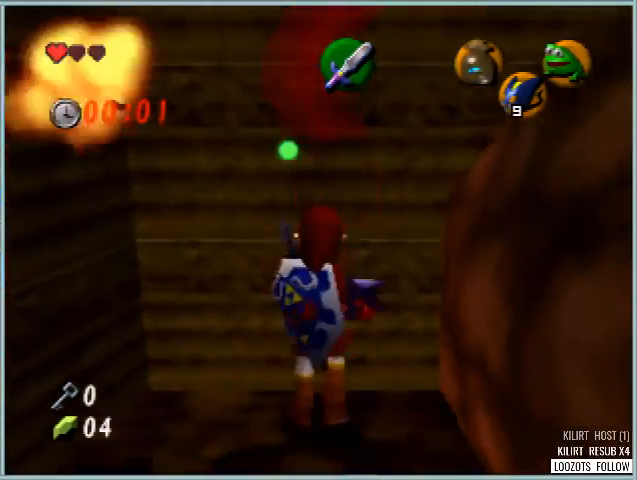
Gameplay with a controller (Nintendo layout); each line is a JSON object with the inputs held at the frame after it. "events" lists button and stick changes between this image and that frame as [ms after this image, input, new state], when the widget could be followed in between. Not read: L1 L3 R3.
{"buttons": ["Z"], "left_stick": "center", "events": [[167, "Z", "down"]]}
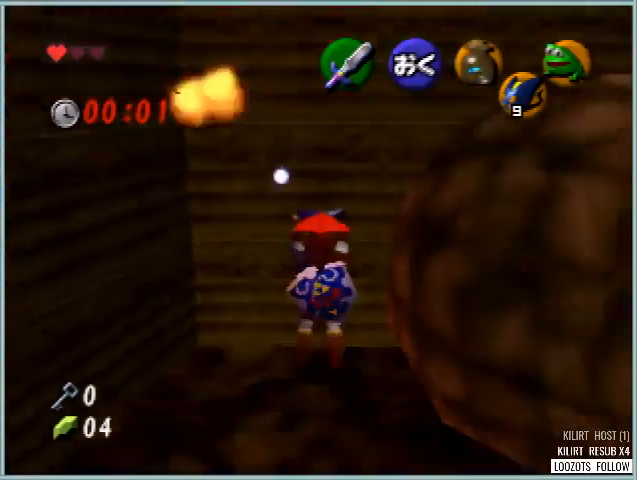
{"buttons": ["Z"], "left_stick": "center", "events": []}
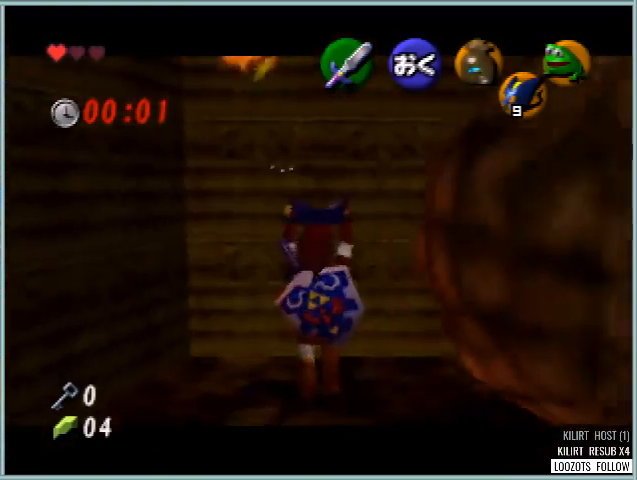
{"buttons": ["Z"], "left_stick": "center", "events": []}
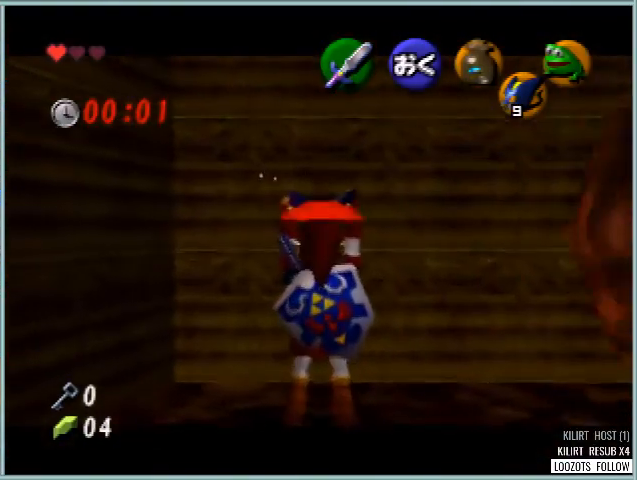
{"buttons": ["Z"], "left_stick": "center", "events": []}
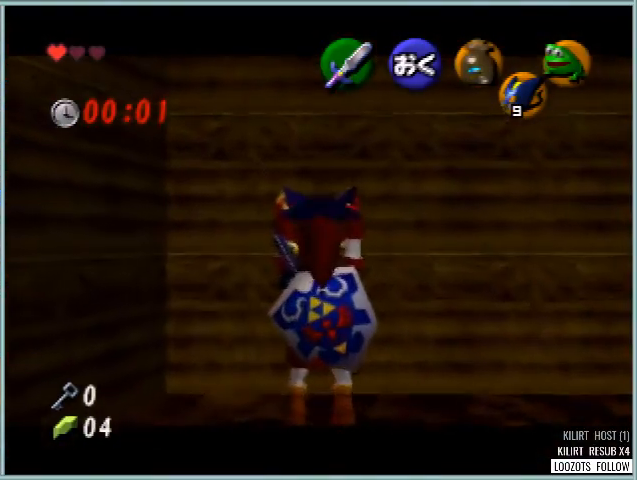
{"buttons": ["Z"], "left_stick": "center", "events": []}
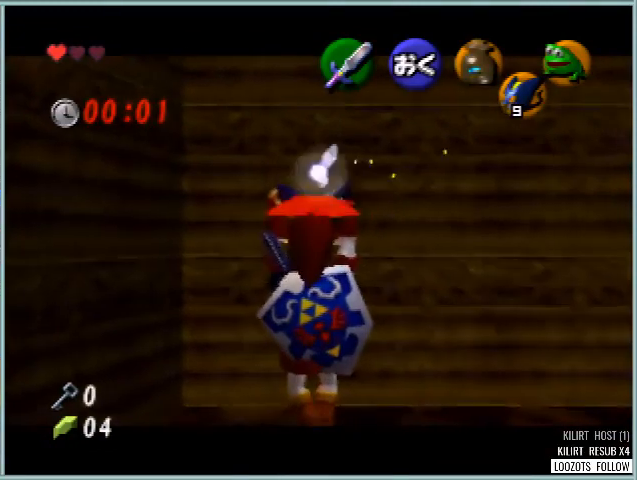
{"buttons": ["Z"], "left_stick": "center", "events": []}
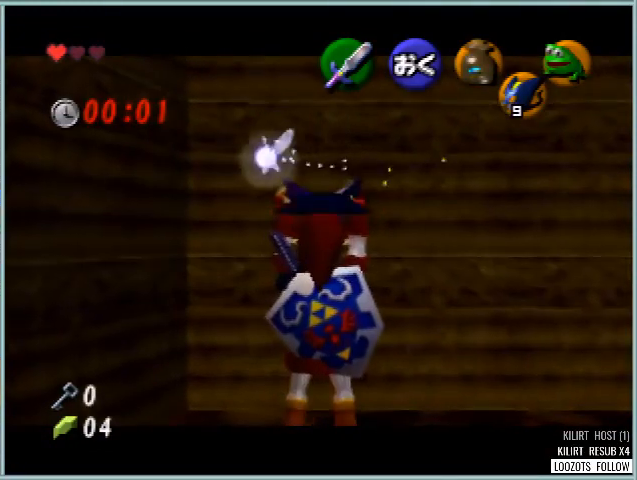
{"buttons": ["Z"], "left_stick": "center", "events": []}
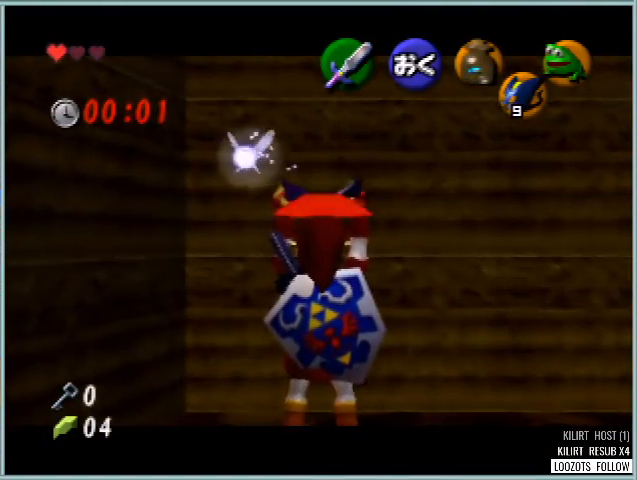
{"buttons": ["Z"], "left_stick": "center", "events": []}
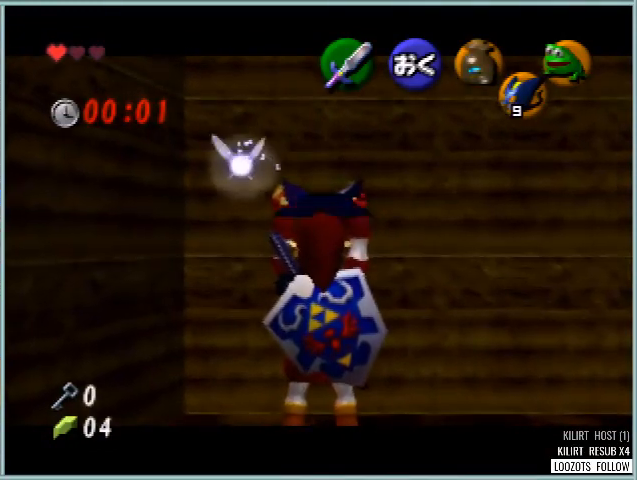
{"buttons": ["Z"], "left_stick": "center", "events": []}
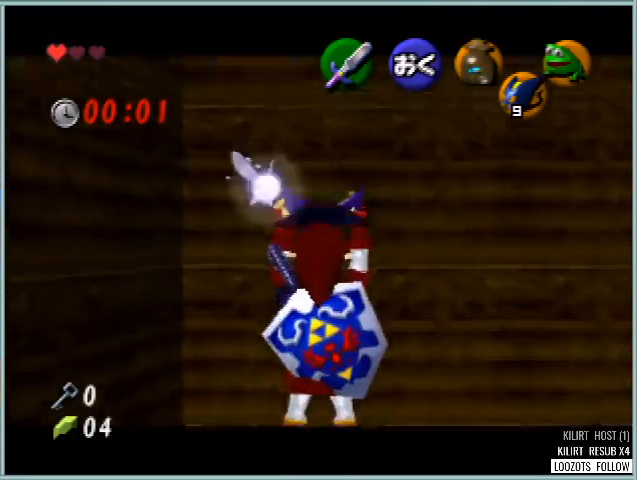
{"buttons": ["Z"], "left_stick": "center", "events": []}
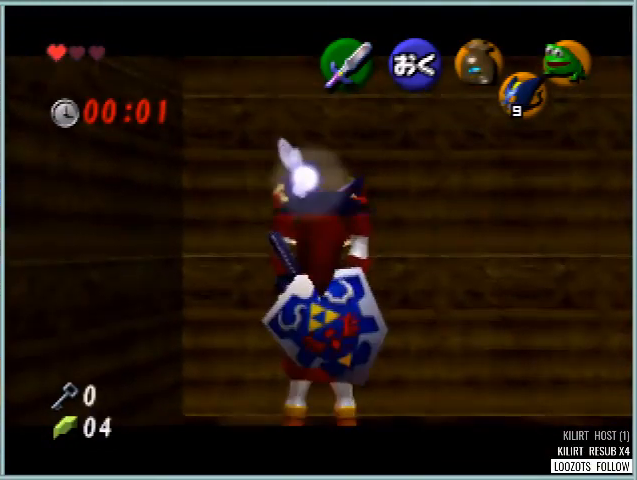
{"buttons": ["Z"], "left_stick": "center", "events": []}
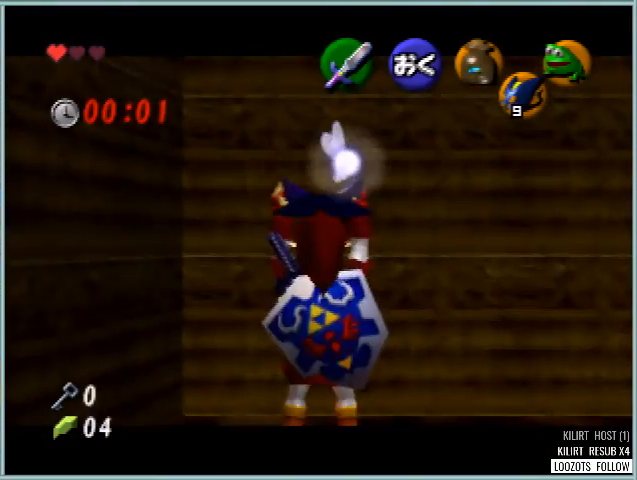
{"buttons": [], "left_stick": "center", "events": [[84, "R1", "down"], [250, "A", "down"], [376, "A", "up"], [376, "R1", "up"], [376, "Z", "up"]]}
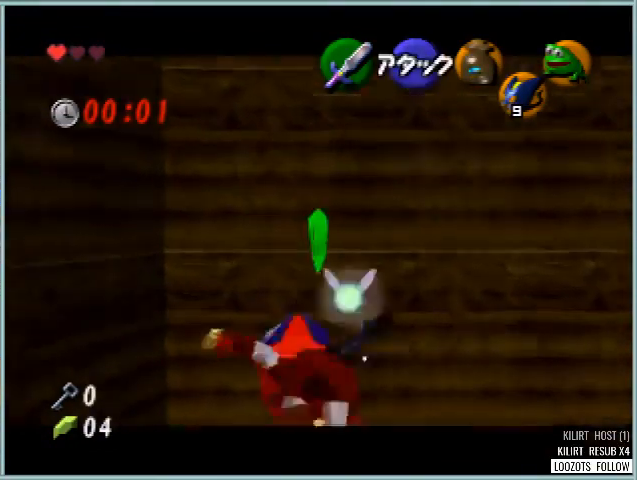
{"buttons": ["R1", "Z"], "left_stick": "center", "events": [[250, "R1", "down"], [250, "Z", "down"]]}
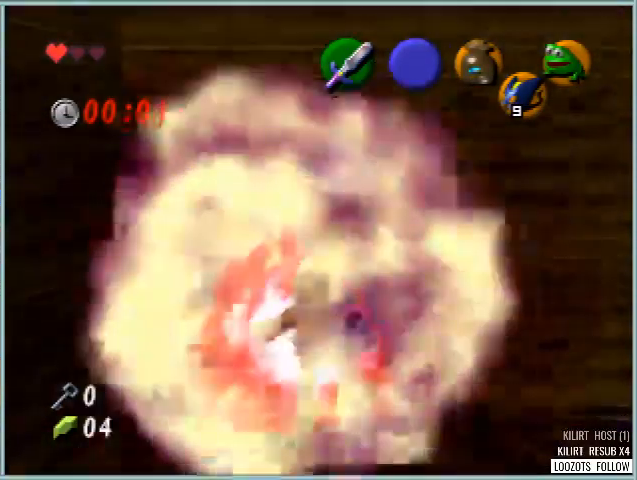
{"buttons": ["Z"], "left_stick": "center", "events": [[209, "R1", "up"]]}
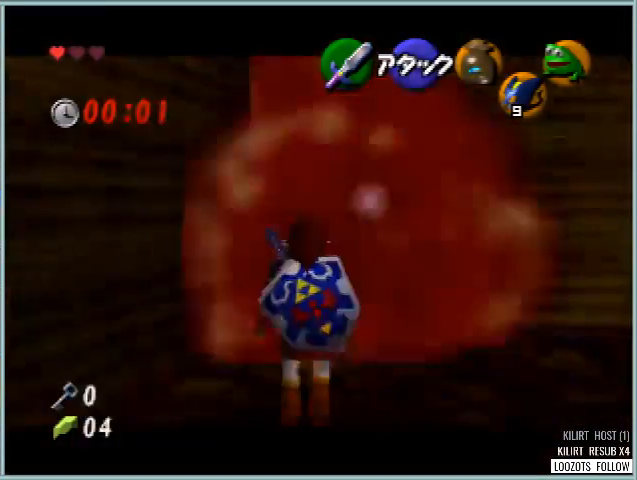
{"buttons": ["Z"], "left_stick": "center", "events": [[333, "Z", "up"], [375, "Z", "down"]]}
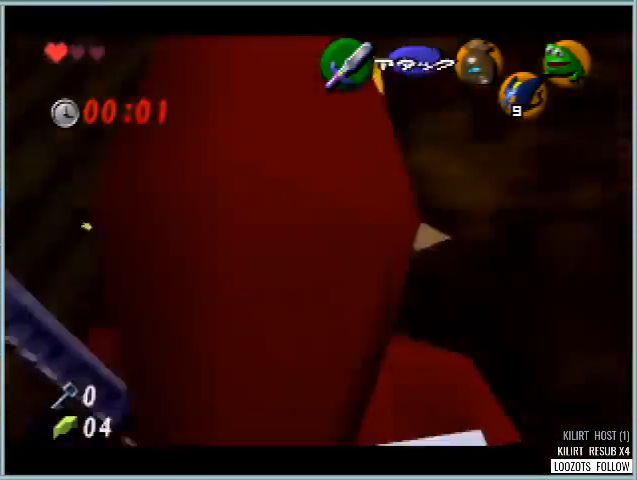
{"buttons": ["Z"], "left_stick": "center", "events": [[459, "Z", "up"], [501, "Z", "down"]]}
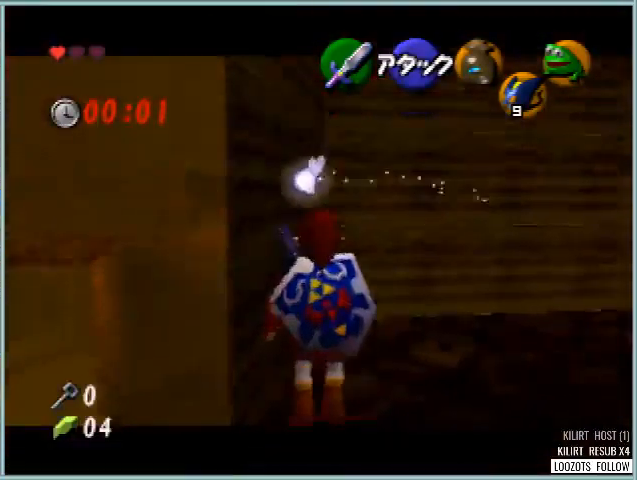
{"buttons": ["Z"], "left_stick": "center", "events": []}
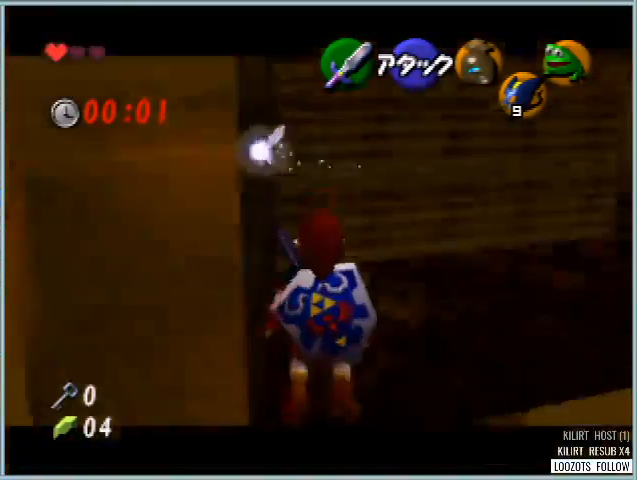
{"buttons": ["Z"], "left_stick": "center", "events": [[42, "Z", "up"], [84, "Z", "down"]]}
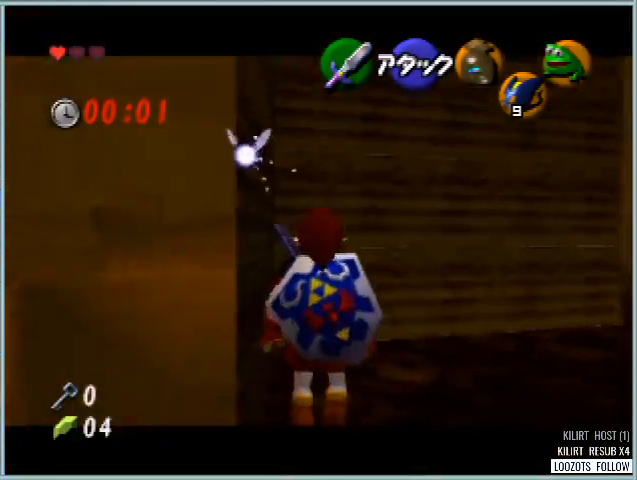
{"buttons": ["Z"], "left_stick": "center", "events": [[208, "Z", "up"], [250, "Z", "down"]]}
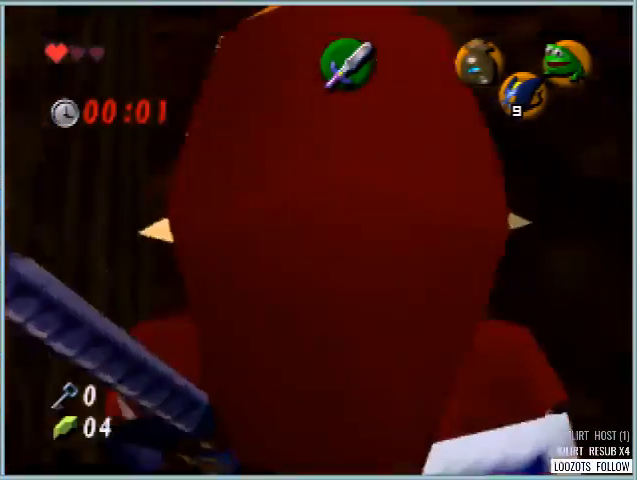
{"buttons": ["Z"], "left_stick": "center", "events": [[376, "Z", "up"], [459, "Z", "down"]]}
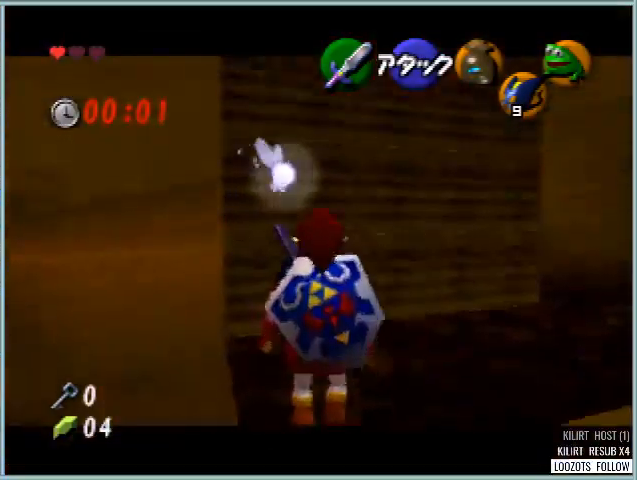
{"buttons": ["Z"], "left_stick": "center", "events": []}
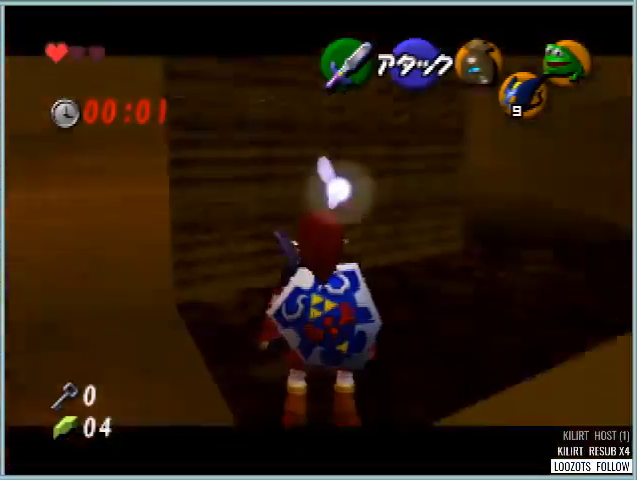
{"buttons": ["Z"], "left_stick": "center", "events": [[42, "Z", "up"], [125, "Z", "down"]]}
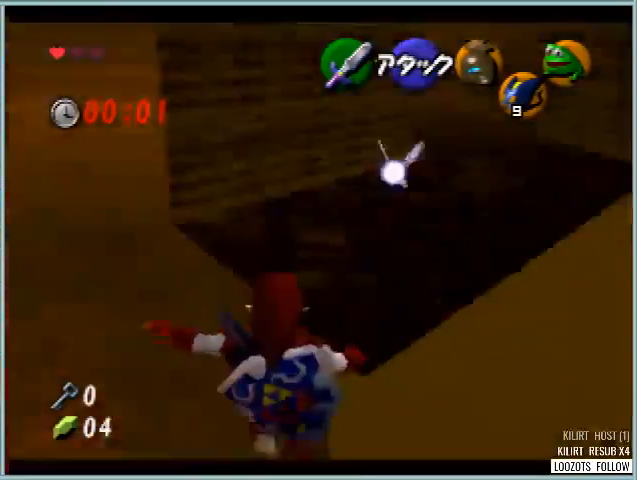
{"buttons": [], "left_stick": "right", "events": [[125, "Z", "up"], [125, "left_stick", "right"]]}
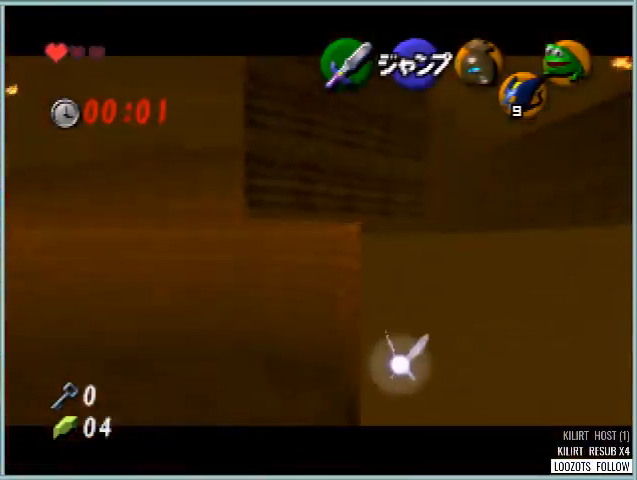
{"buttons": [], "left_stick": "right", "events": []}
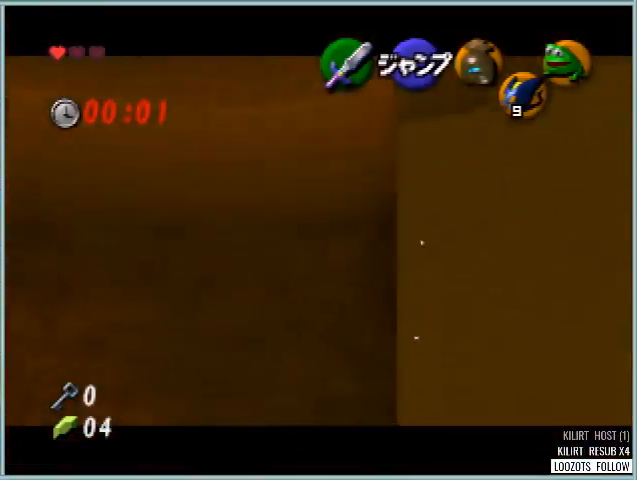
{"buttons": [], "left_stick": "right", "events": []}
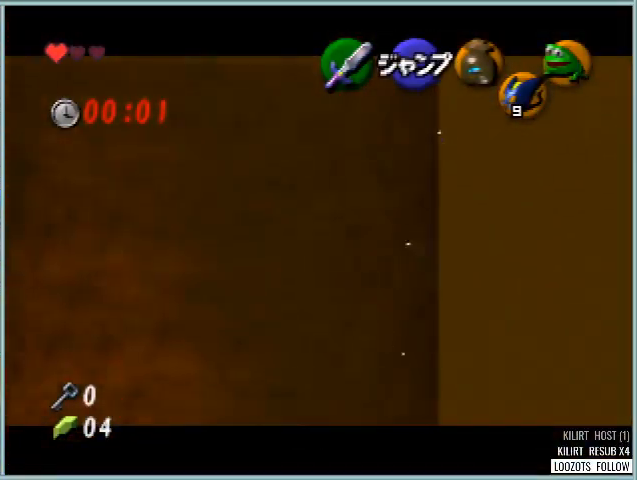
{"buttons": [], "left_stick": "right", "events": []}
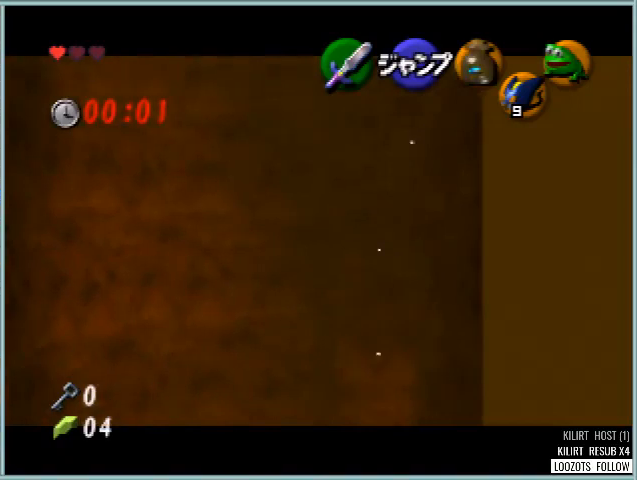
{"buttons": [], "left_stick": "right", "events": []}
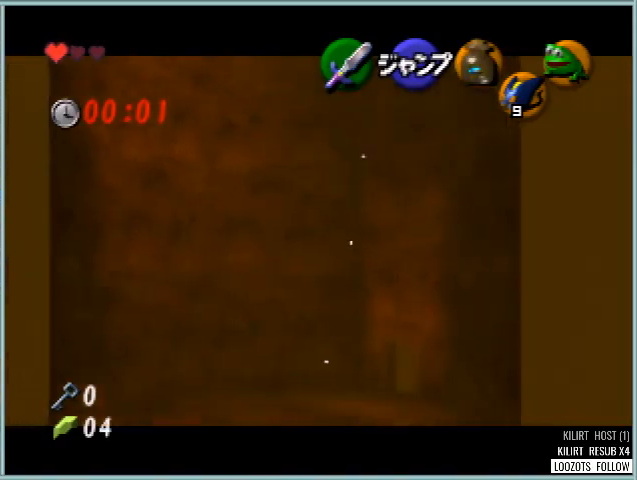
{"buttons": [], "left_stick": "up", "events": [[292, "B", "down"], [417, "B", "up"], [417, "left_stick", "up"]]}
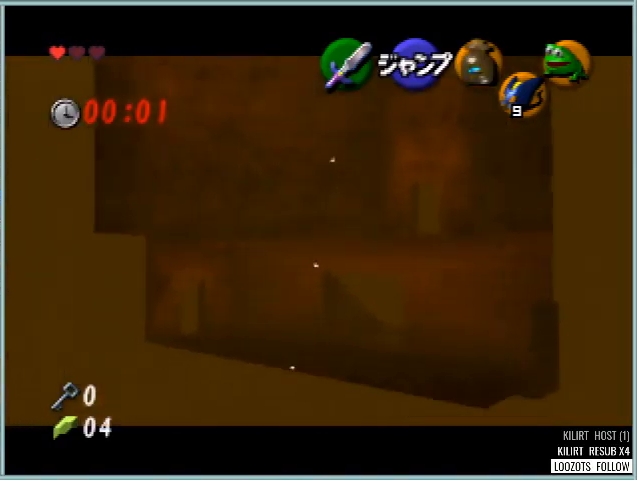
{"buttons": [], "left_stick": "up", "events": []}